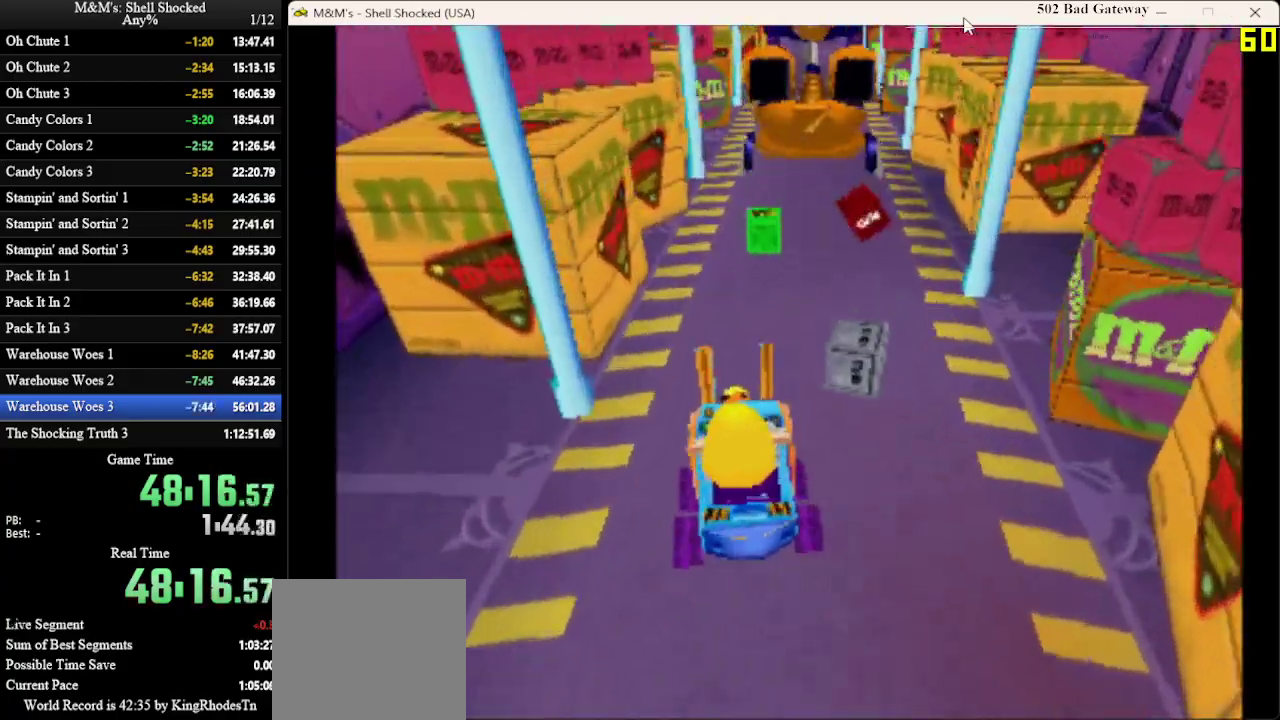
Gameplay with a controller (PlayStation layout); each line is a JSON object with the inputs held at the frame after it (dt_ms = milliseconds from this image to that frame). "events" lists button and stick changes between this image and that frame as [ms after this image, input, new state], when the widget could be followed in between. Not read: R3 right_stick.
{"dt_ms": 300, "buttons": ["DPAD_RIGHT"], "left_stick": "center", "events": [[100, "DPAD_RIGHT", "down"], [200, "DPAD_RIGHT", "up"], [300, "DPAD_RIGHT", "down"]]}
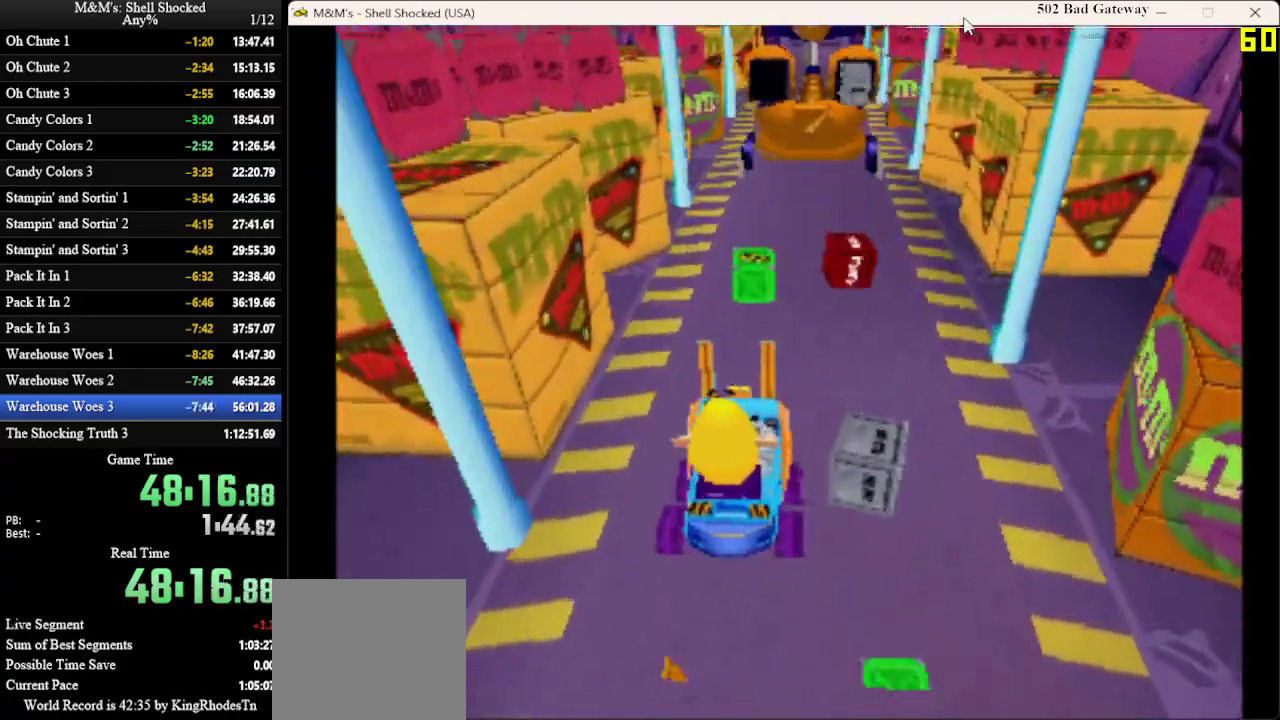
{"dt_ms": 600, "buttons": [], "left_stick": "center", "events": [[300, "DPAD_RIGHT", "up"], [467, "DPAD_LEFT", "down"], [600, "DPAD_LEFT", "up"]]}
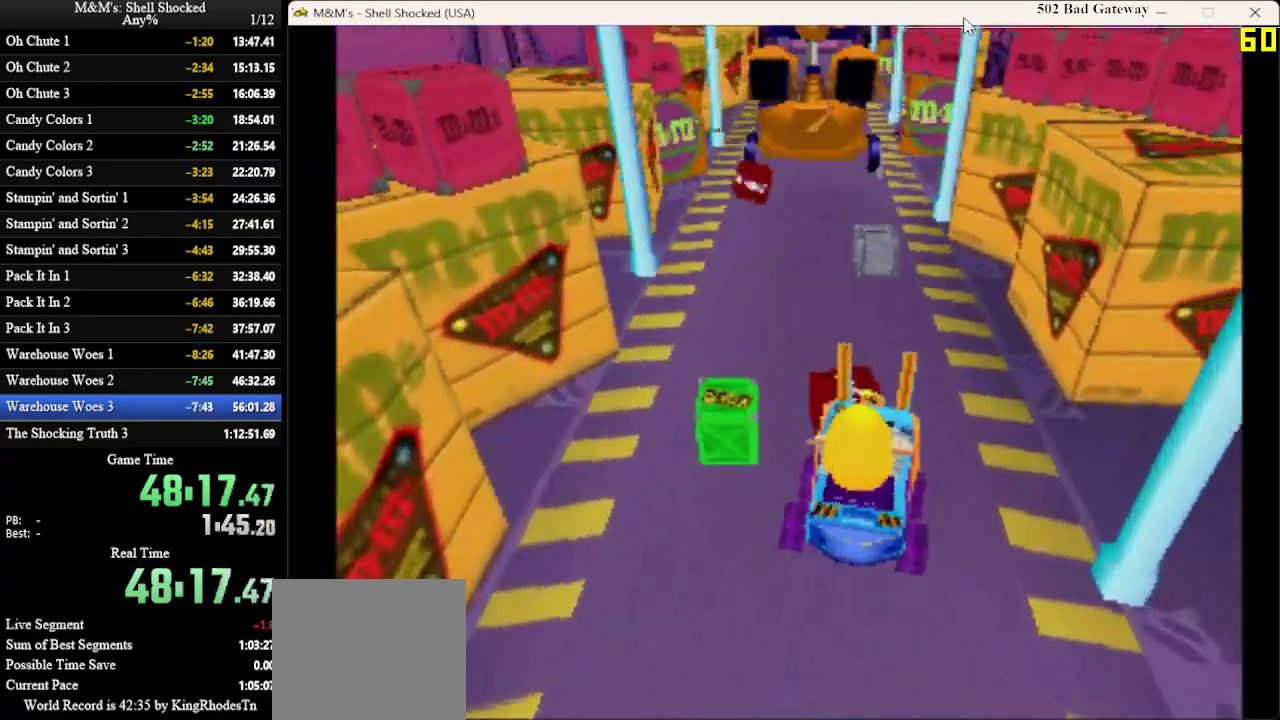
{"dt_ms": 700, "buttons": [], "left_stick": "center", "events": [[100, "DPAD_LEFT", "down"], [300, "DPAD_LEFT", "up"], [533, "DPAD_LEFT", "down"], [600, "DPAD_LEFT", "up"]]}
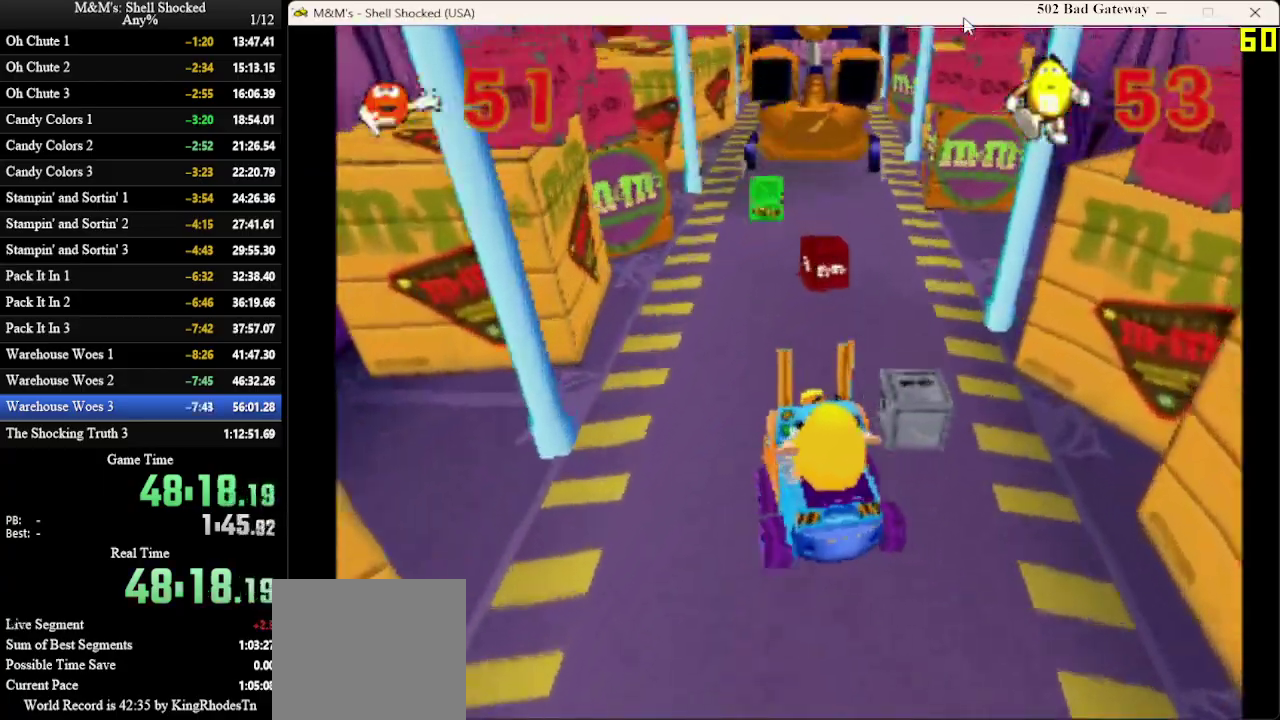
{"dt_ms": 600, "buttons": [], "left_stick": "center", "events": [[100, "DPAD_RIGHT", "down"], [400, "DPAD_RIGHT", "up"]]}
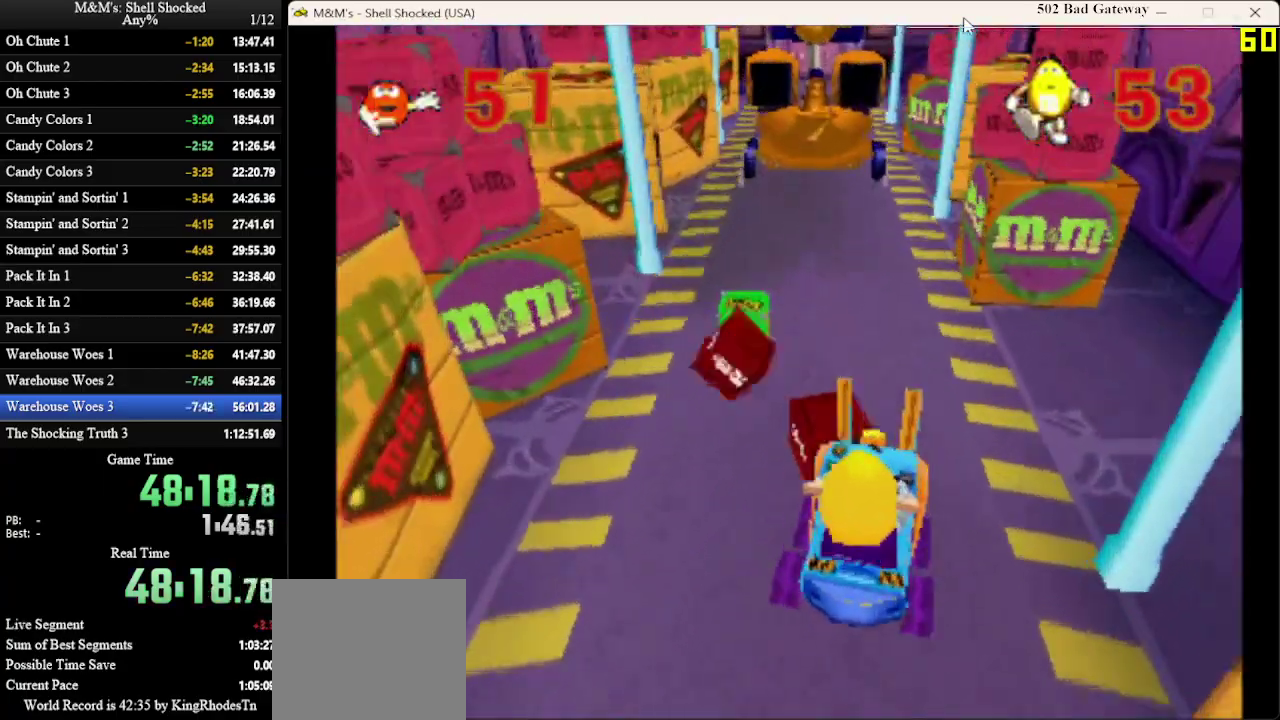
{"dt_ms": 300, "buttons": [], "left_stick": "center", "events": [[33, "DPAD_LEFT", "down"], [167, "DPAD_LEFT", "up"]]}
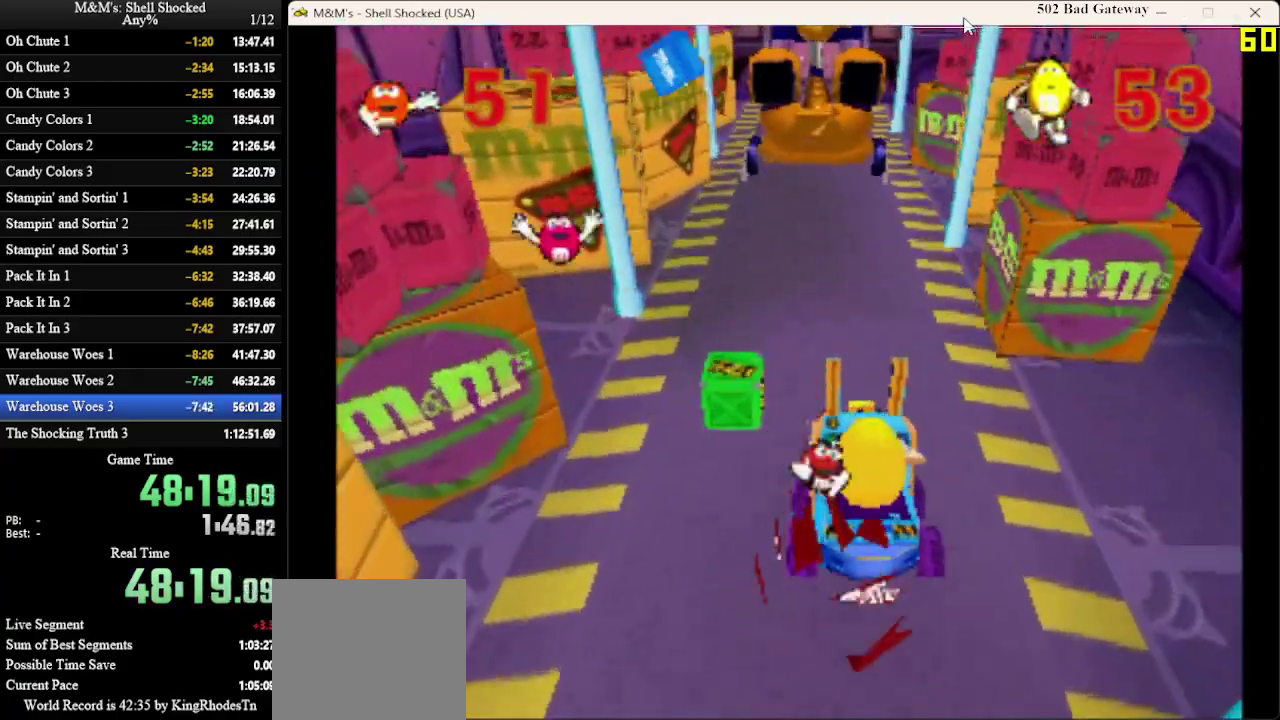
{"dt_ms": 300, "buttons": [], "left_stick": "center", "events": []}
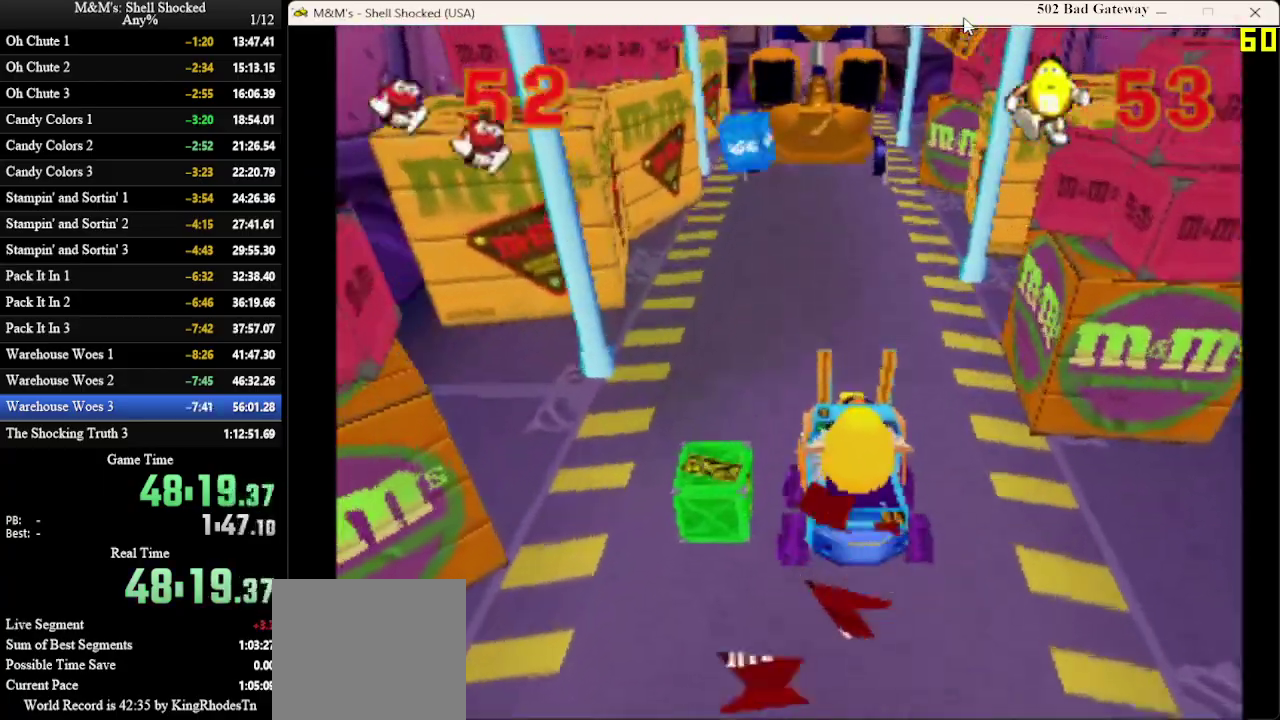
{"dt_ms": 700, "buttons": [], "left_stick": "center", "events": [[133, "DPAD_LEFT", "down"], [200, "DPAD_LEFT", "up"], [600, "DPAD_RIGHT", "down"], [700, "DPAD_RIGHT", "up"]]}
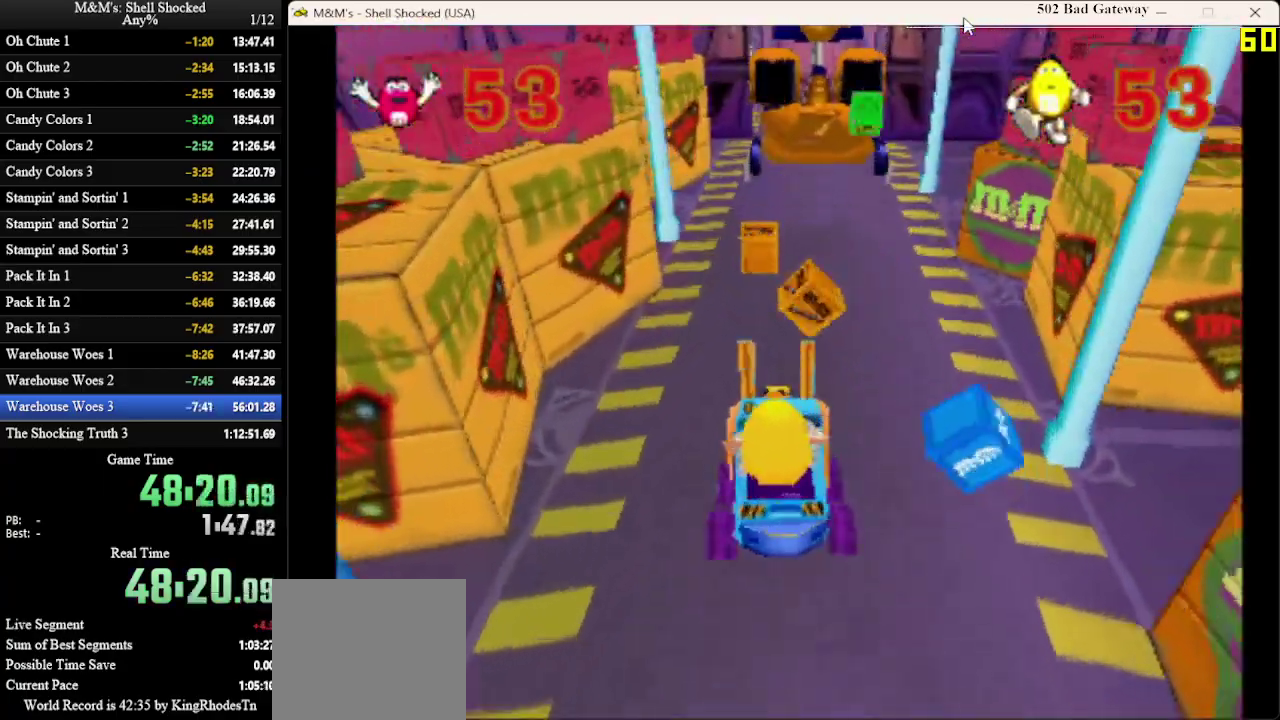
{"dt_ms": 600, "buttons": [], "left_stick": "center", "events": [[333, "DPAD_LEFT", "down"], [433, "DPAD_LEFT", "up"]]}
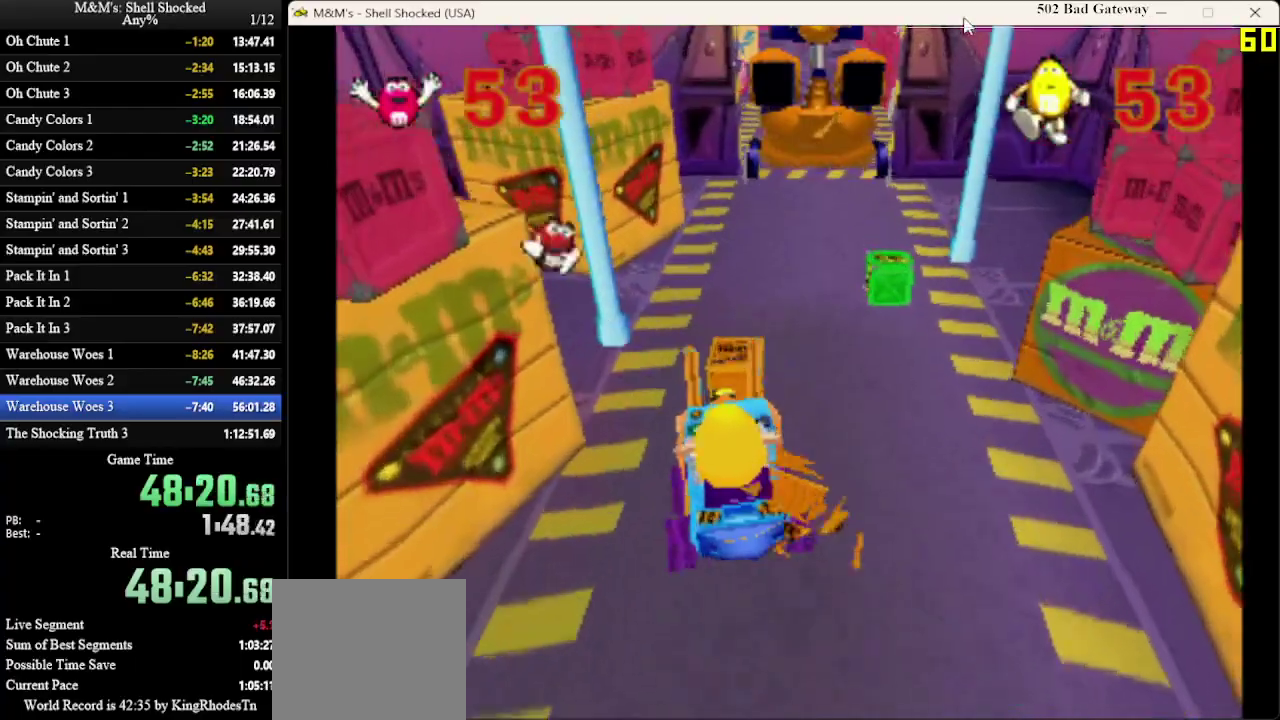
{"dt_ms": 400, "buttons": [], "left_stick": "center", "events": [[33, "DPAD_RIGHT", "down"], [300, "DPAD_RIGHT", "up"]]}
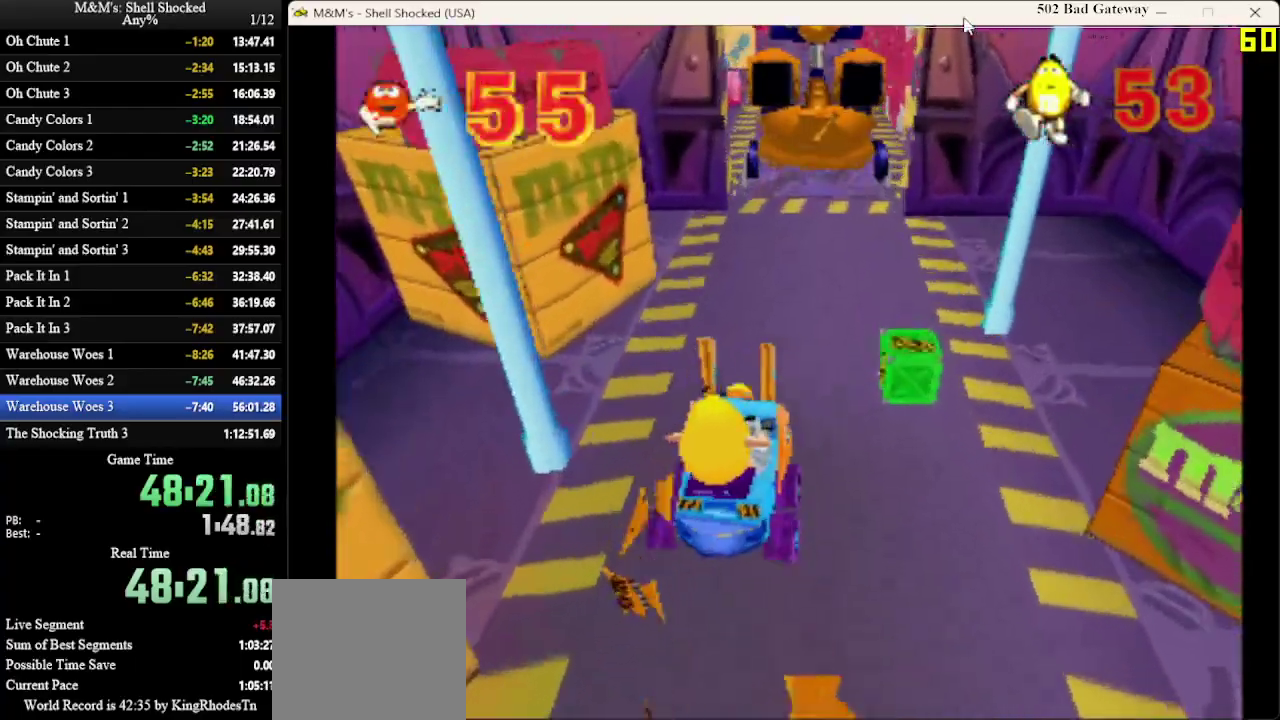
{"dt_ms": 300, "buttons": [], "left_stick": "center", "events": []}
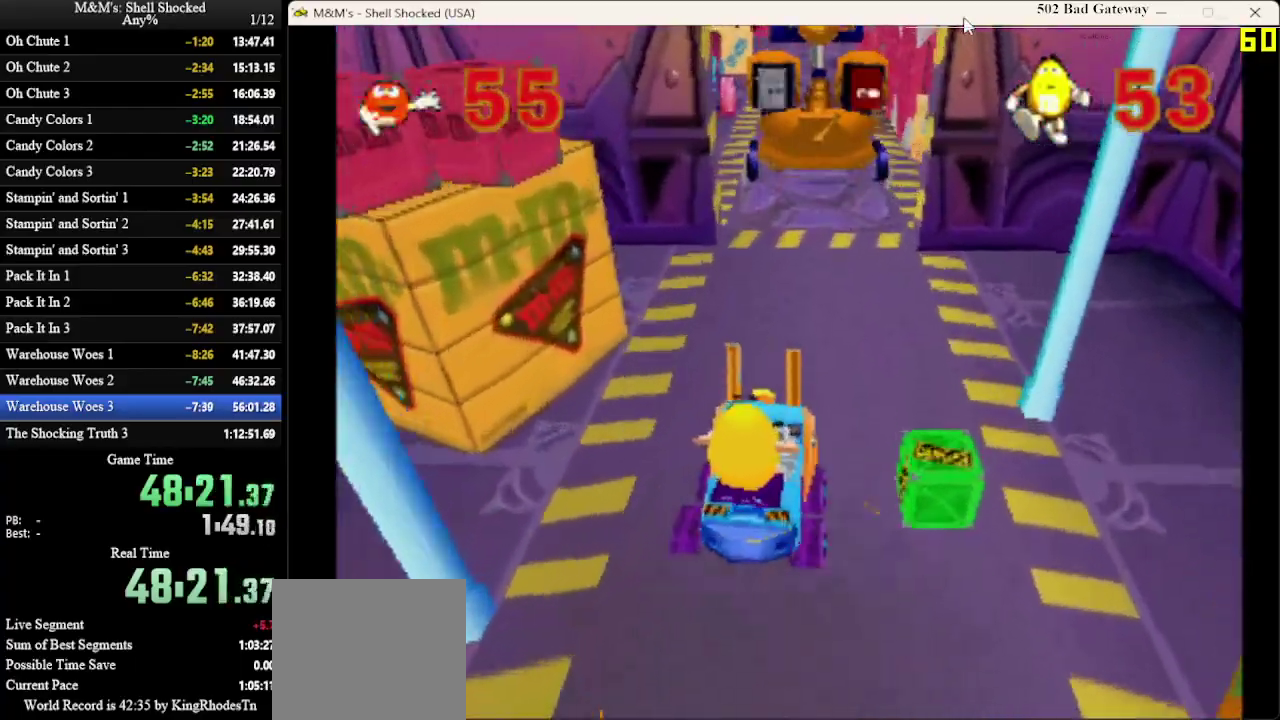
{"dt_ms": 600, "buttons": ["DPAD_RIGHT"], "left_stick": "center", "events": [[500, "DPAD_RIGHT", "down"]]}
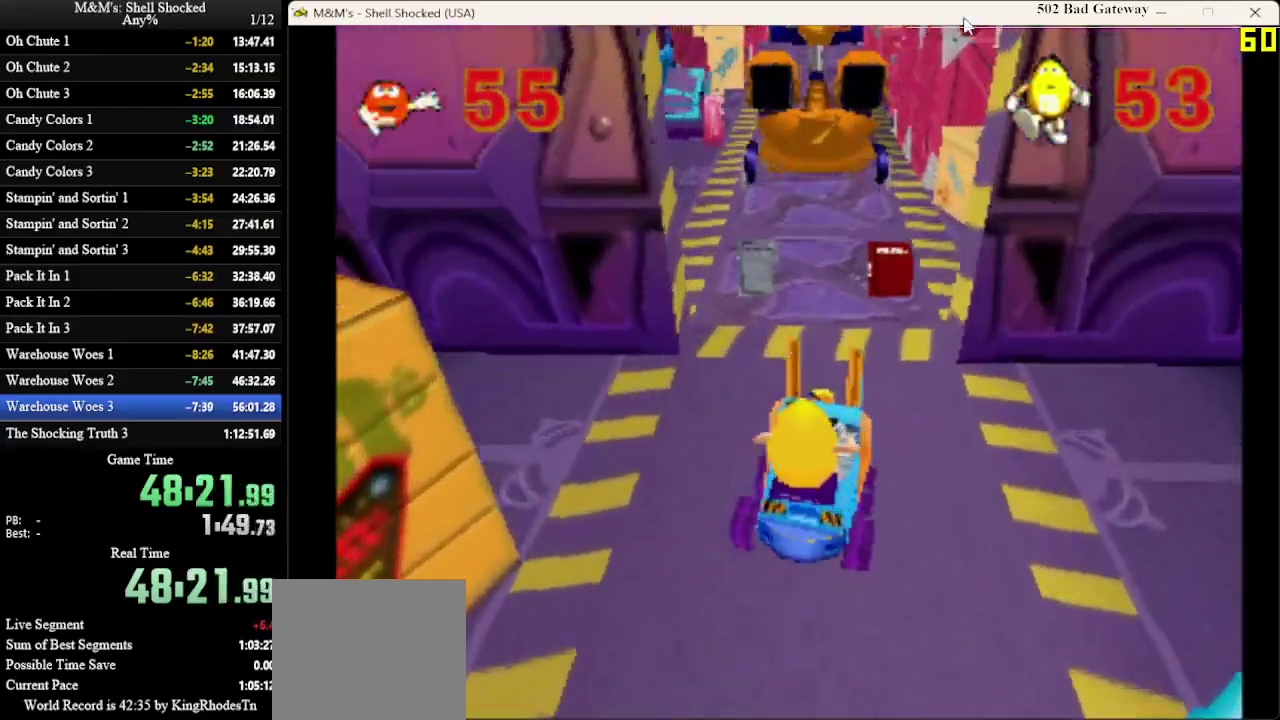
{"dt_ms": 600, "buttons": [], "left_stick": "center", "events": [[67, "DPAD_RIGHT", "up"], [267, "DPAD_LEFT", "down"], [500, "DPAD_LEFT", "up"]]}
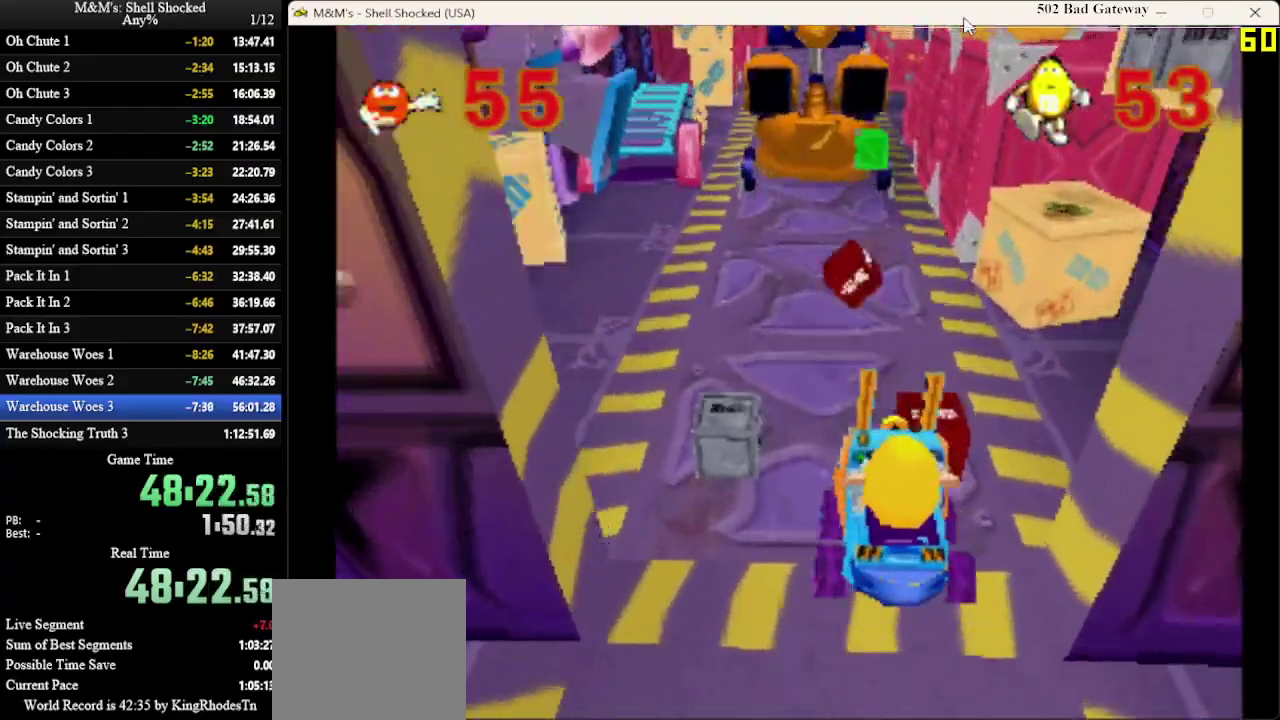
{"dt_ms": 500, "buttons": [], "left_stick": "center", "events": [[167, "DPAD_LEFT", "down"], [333, "DPAD_LEFT", "up"]]}
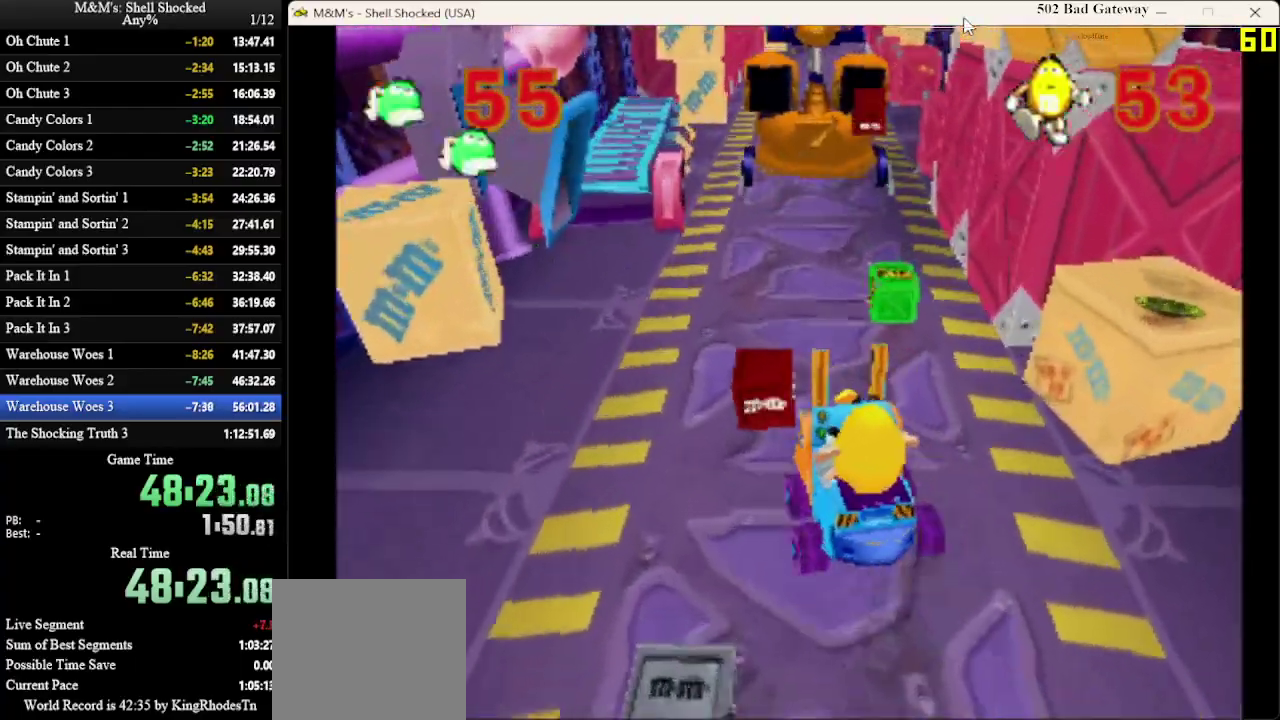
{"dt_ms": 300, "buttons": [], "left_stick": "center", "events": [[200, "DPAD_LEFT", "down"], [300, "DPAD_LEFT", "up"]]}
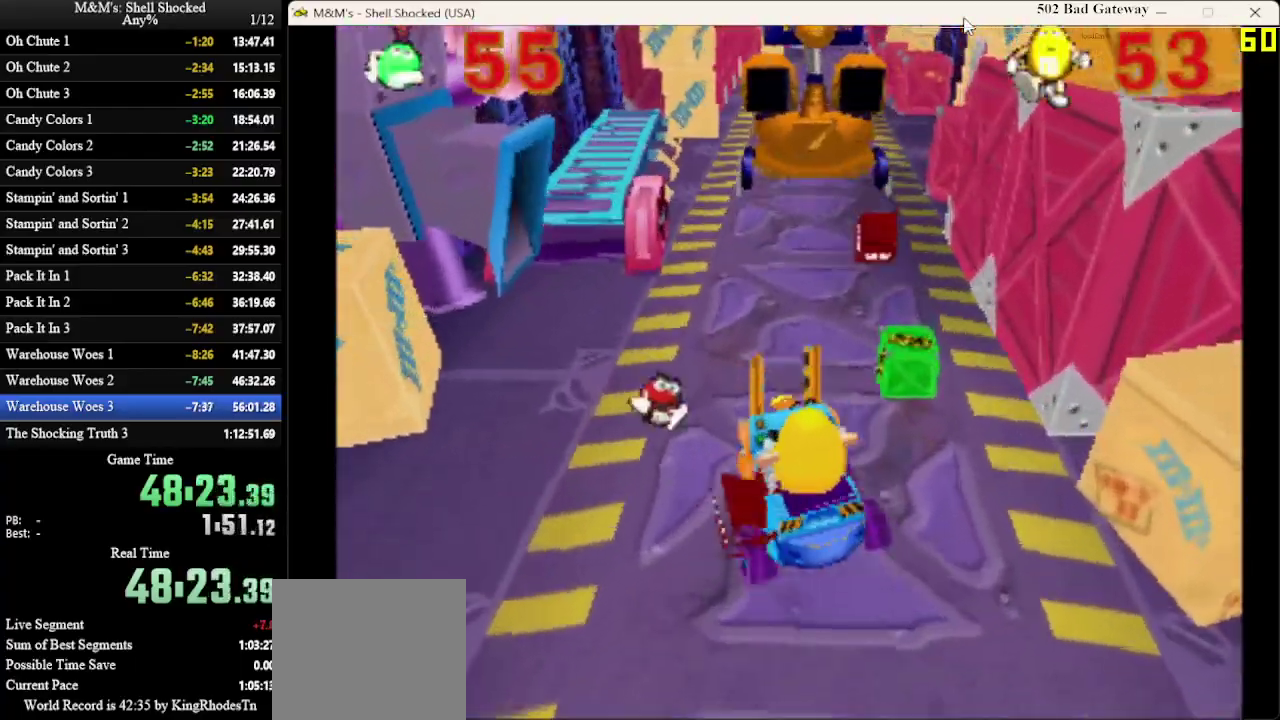
{"dt_ms": 900, "buttons": ["DPAD_LEFT"], "left_stick": "center", "events": [[133, "DPAD_RIGHT", "down"], [667, "DPAD_RIGHT", "up"], [867, "DPAD_LEFT", "down"]]}
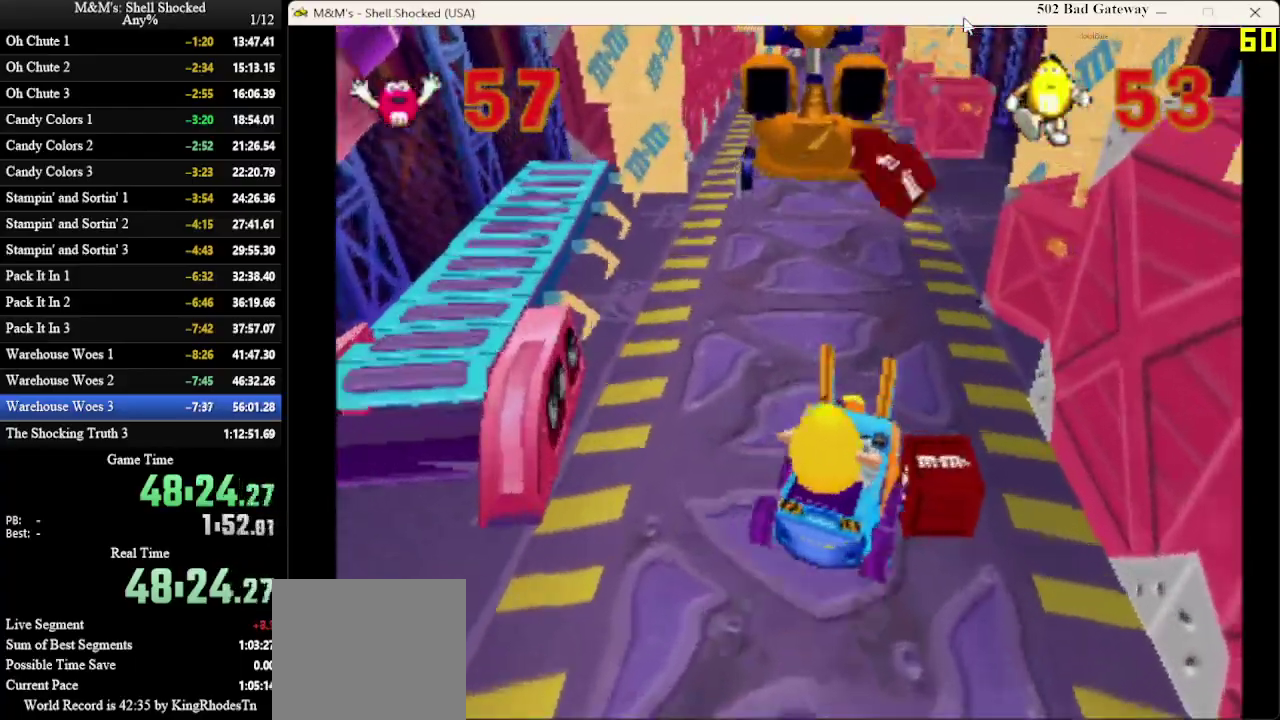
{"dt_ms": 300, "buttons": [], "left_stick": "center", "events": [[167, "DPAD_LEFT", "up"]]}
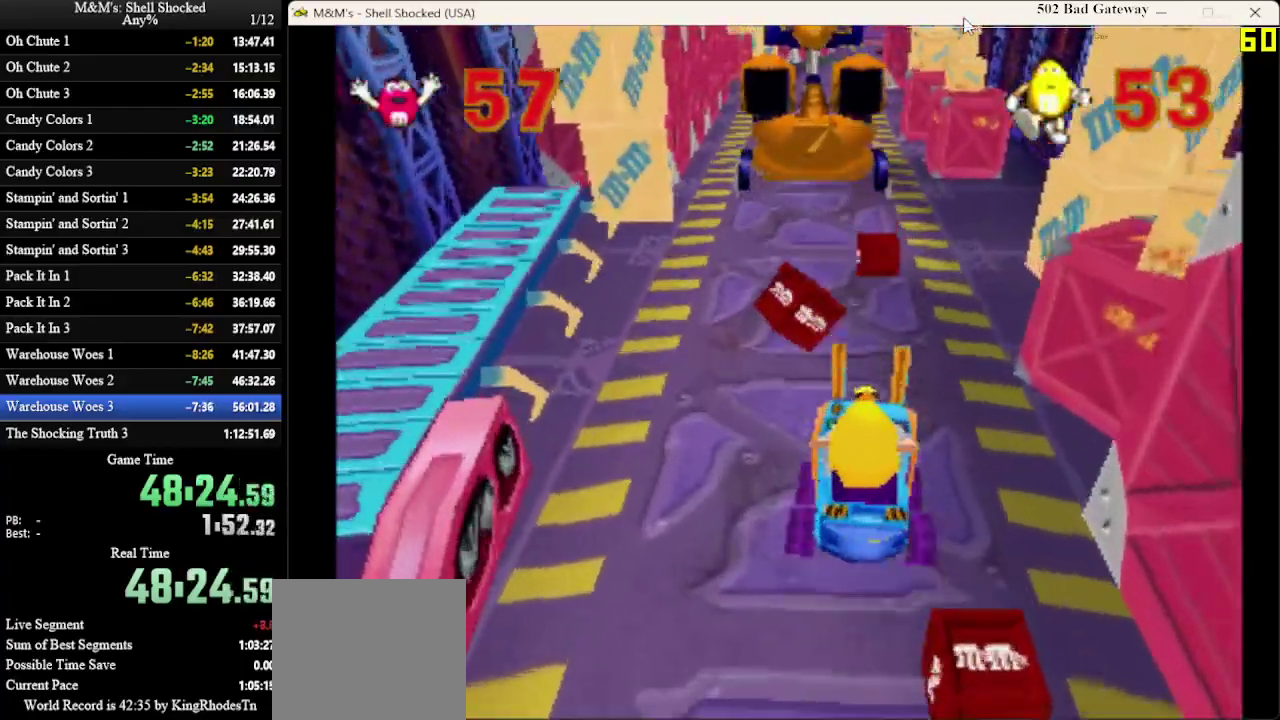
{"dt_ms": 400, "buttons": [], "left_stick": "center", "events": []}
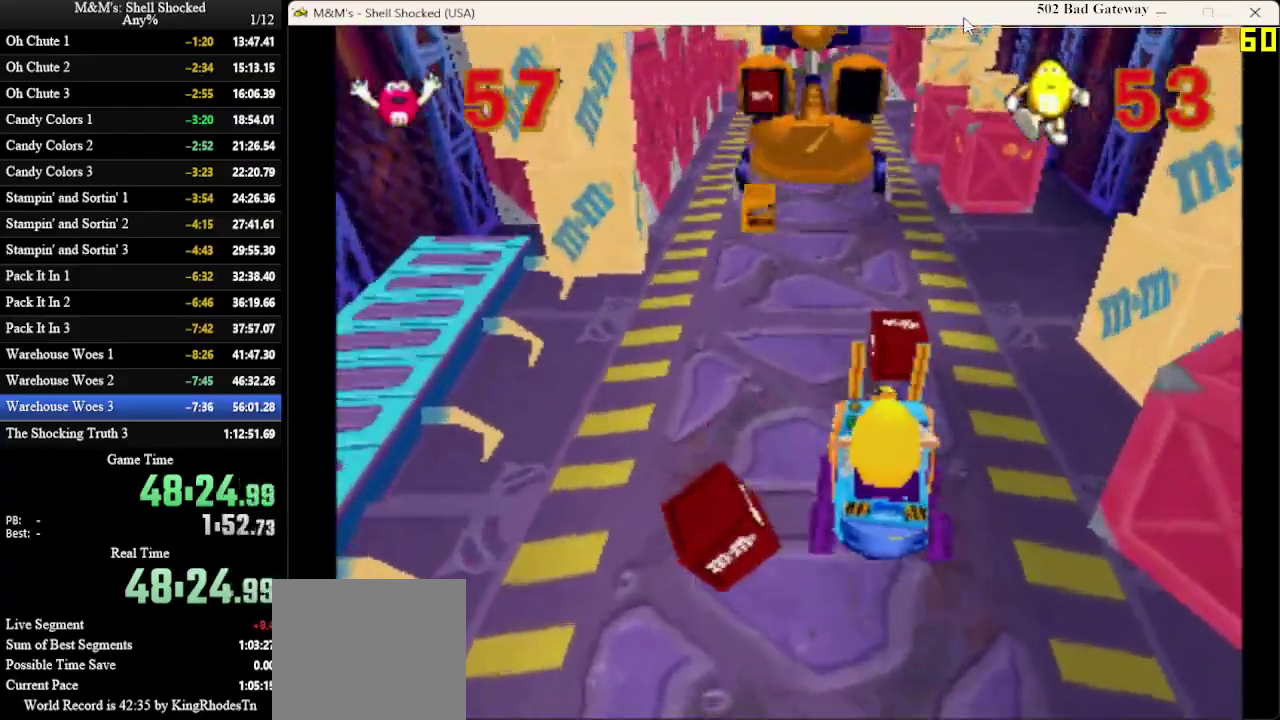
{"dt_ms": 800, "buttons": [], "left_stick": "center", "events": [[233, "DPAD_LEFT", "down"], [533, "DPAD_LEFT", "up"]]}
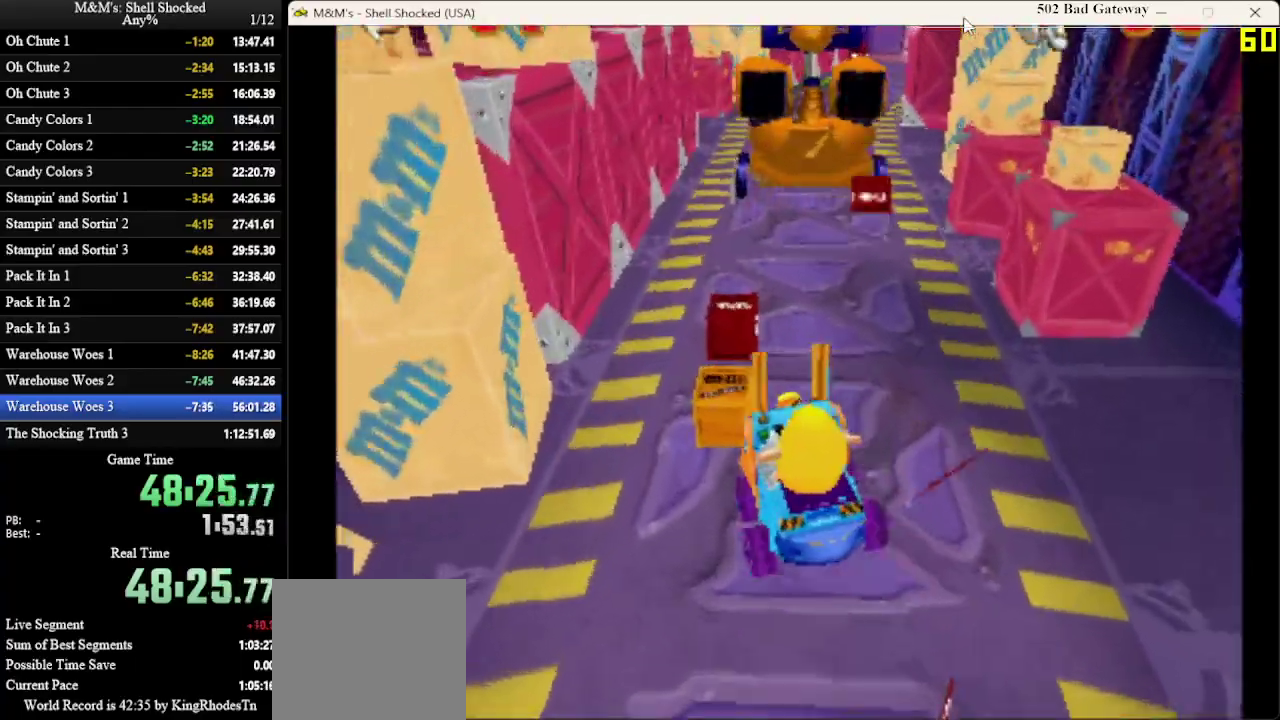
{"dt_ms": 300, "buttons": ["DPAD_RIGHT"], "left_stick": "center", "events": [[200, "DPAD_RIGHT", "down"]]}
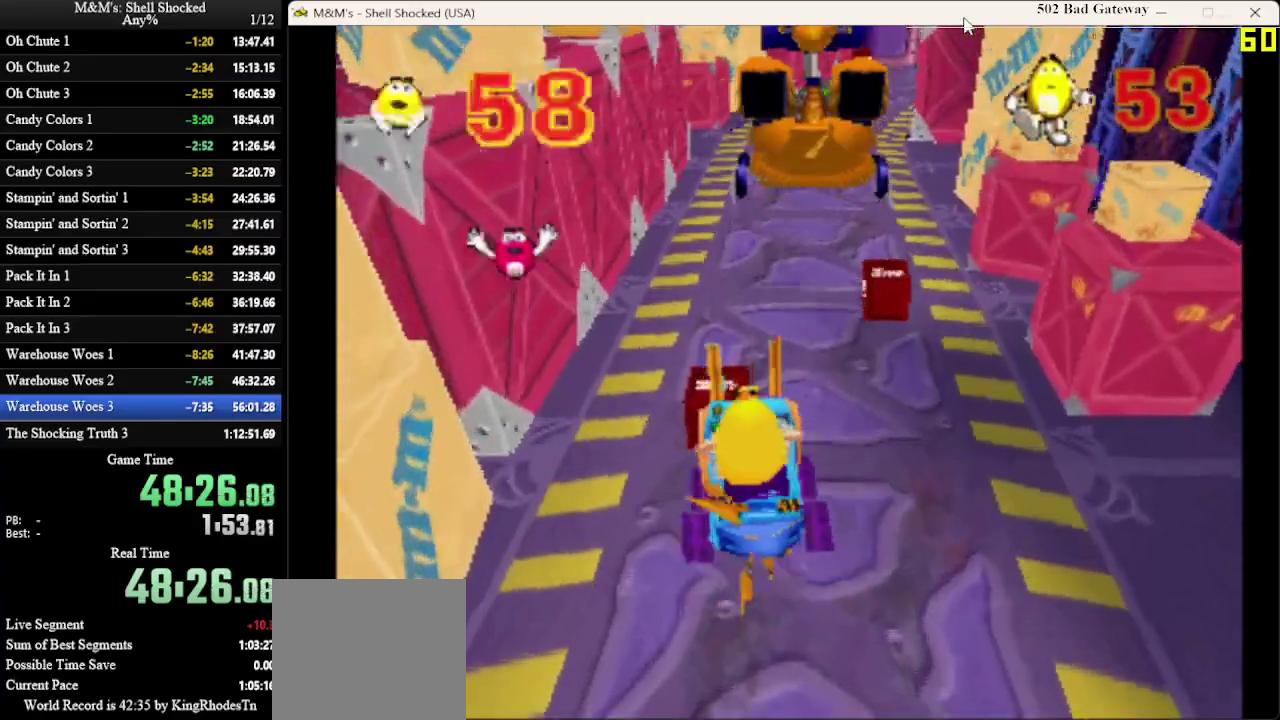
{"dt_ms": 300, "buttons": ["DPAD_RIGHT"], "left_stick": "center", "events": []}
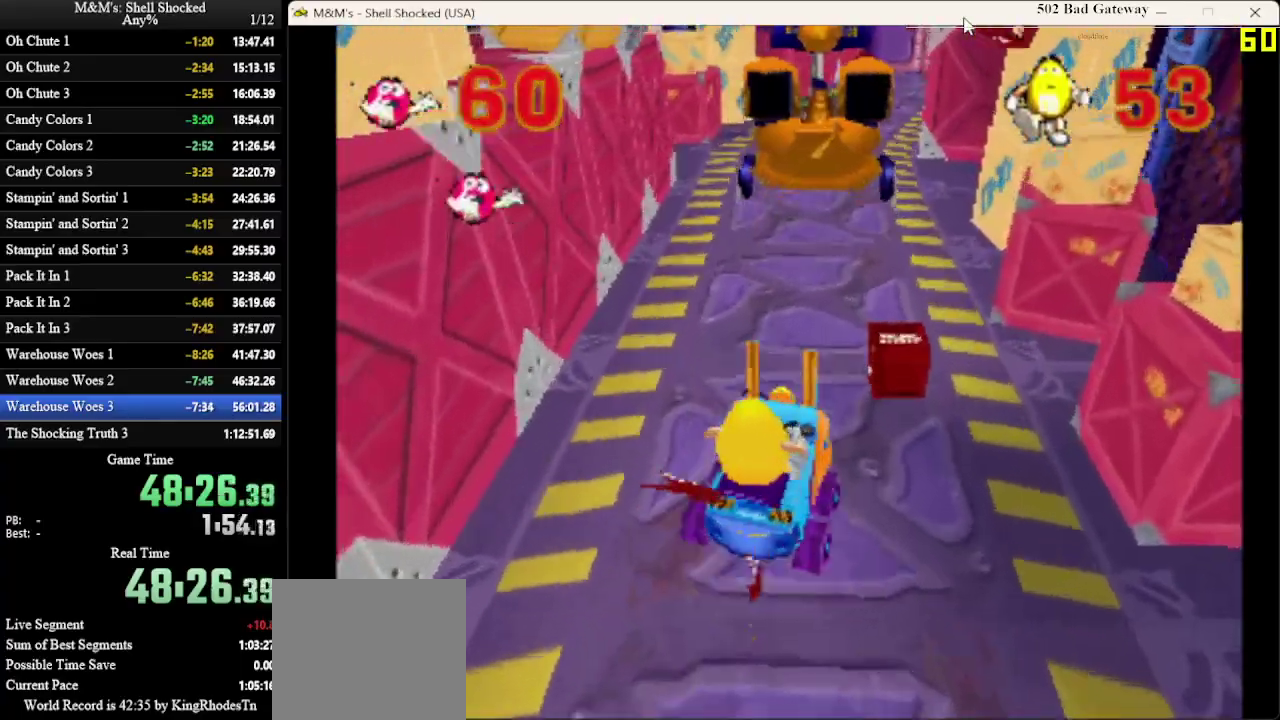
{"dt_ms": 600, "buttons": [], "left_stick": "center", "events": [[33, "DPAD_RIGHT", "up"], [267, "DPAD_LEFT", "down"], [533, "DPAD_LEFT", "up"]]}
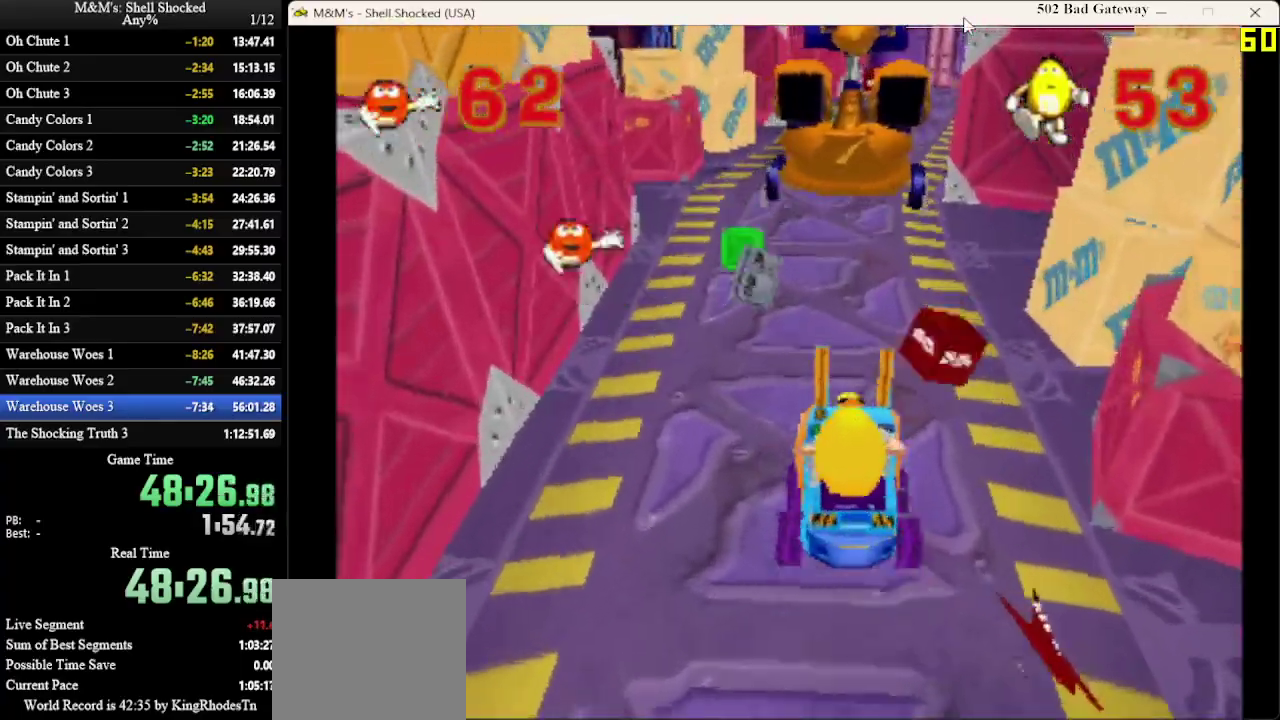
{"dt_ms": 700, "buttons": ["DPAD_LEFT"], "left_stick": "center", "events": [[100, "DPAD_RIGHT", "down"], [300, "DPAD_RIGHT", "up"], [600, "DPAD_LEFT", "down"]]}
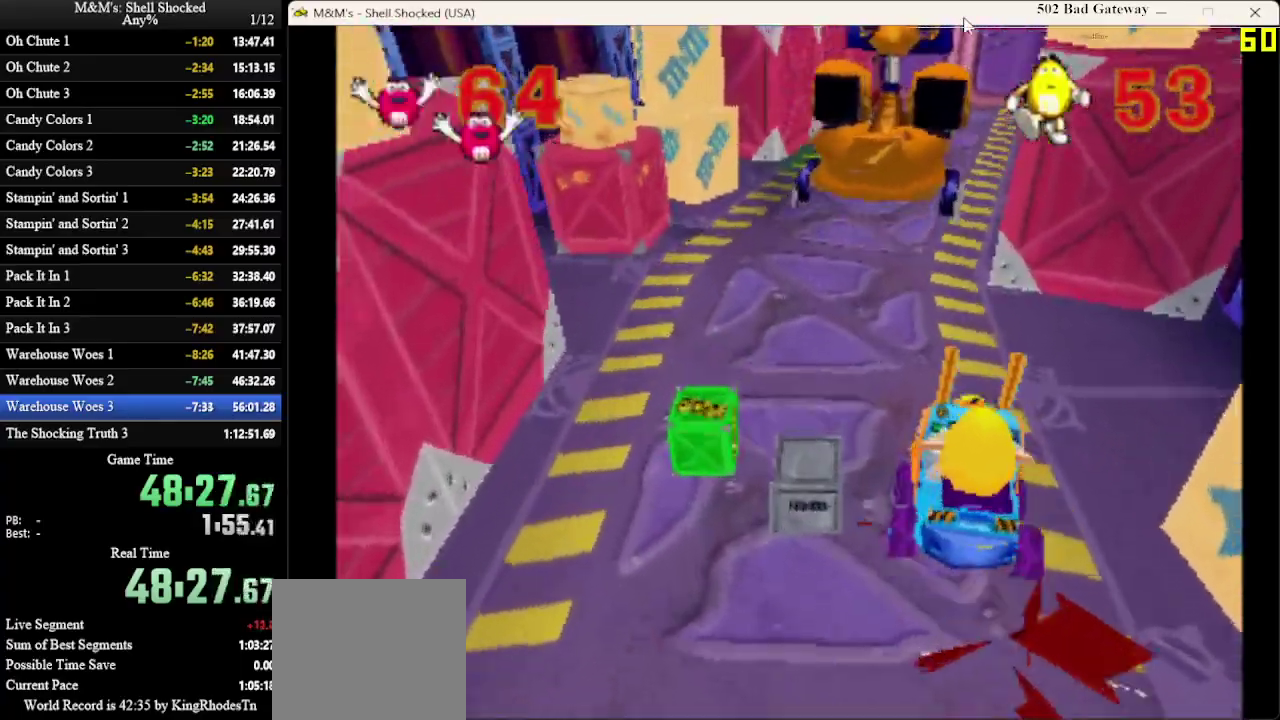
{"dt_ms": 600, "buttons": [], "left_stick": "center", "events": [[233, "DPAD_LEFT", "up"]]}
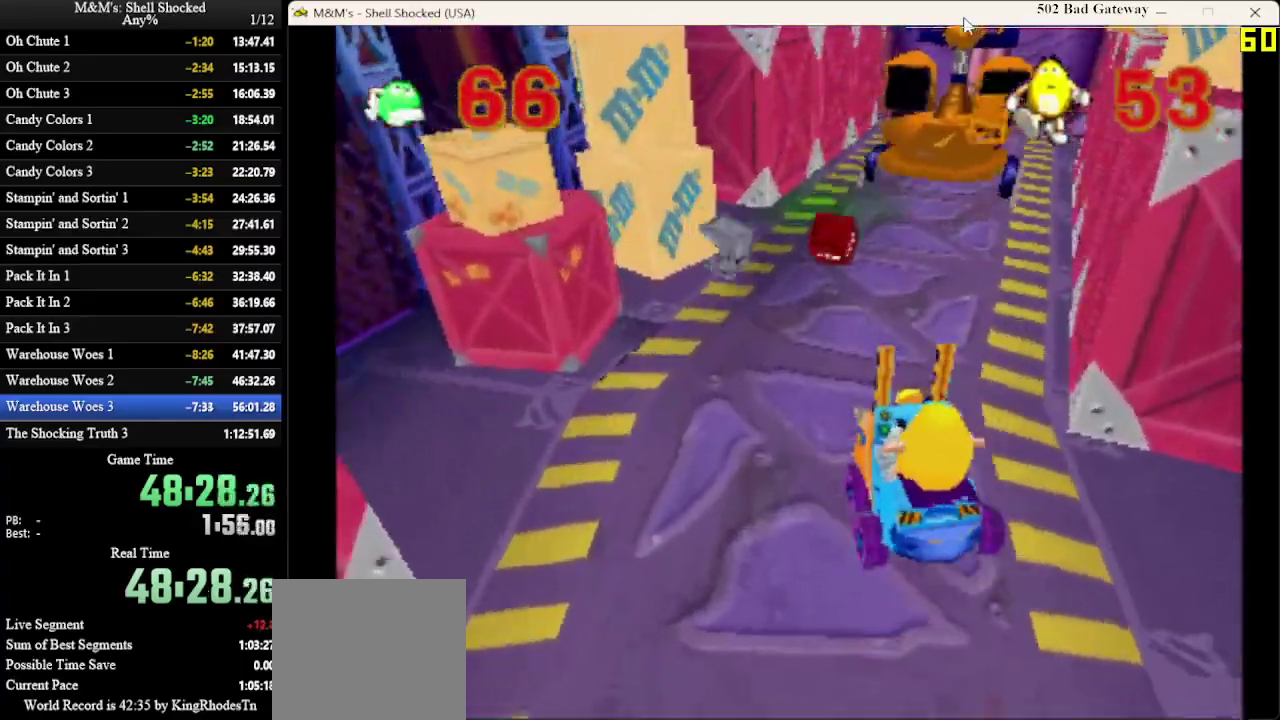
{"dt_ms": 300, "buttons": ["DPAD_RIGHT"], "left_stick": "center", "events": [[167, "DPAD_RIGHT", "down"]]}
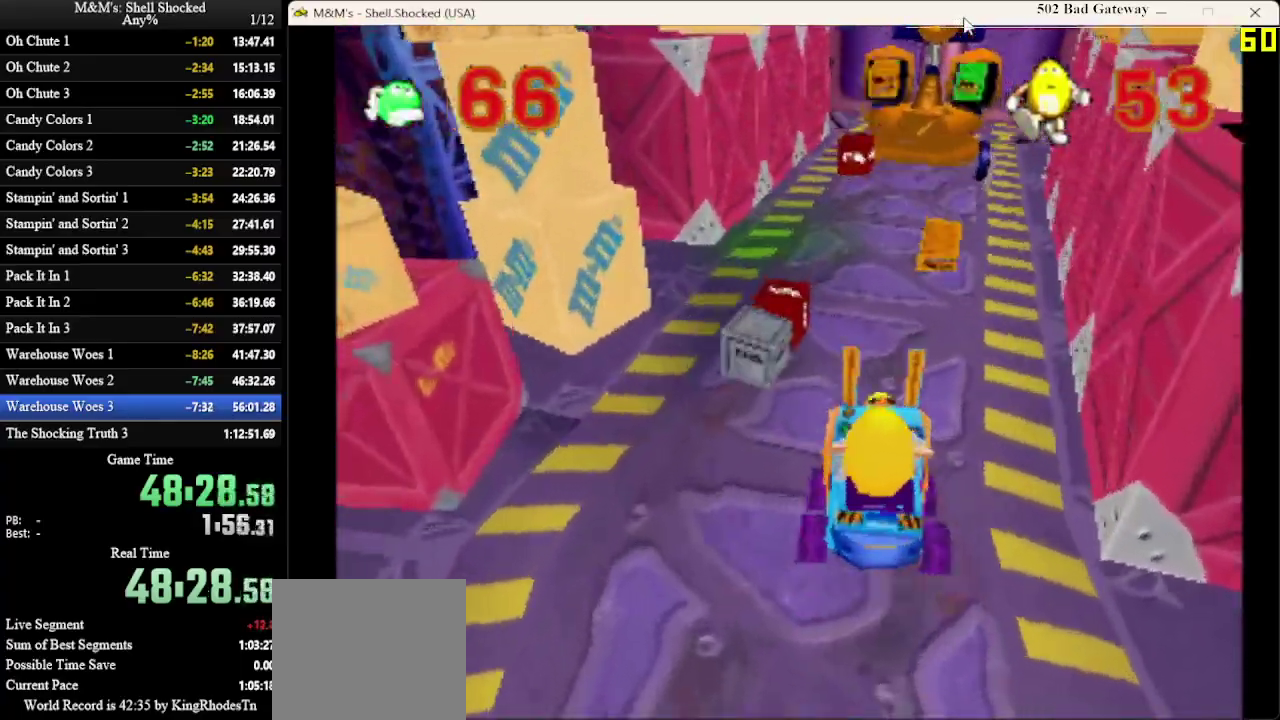
{"dt_ms": 300, "buttons": [], "left_stick": "center", "events": [[100, "DPAD_RIGHT", "up"]]}
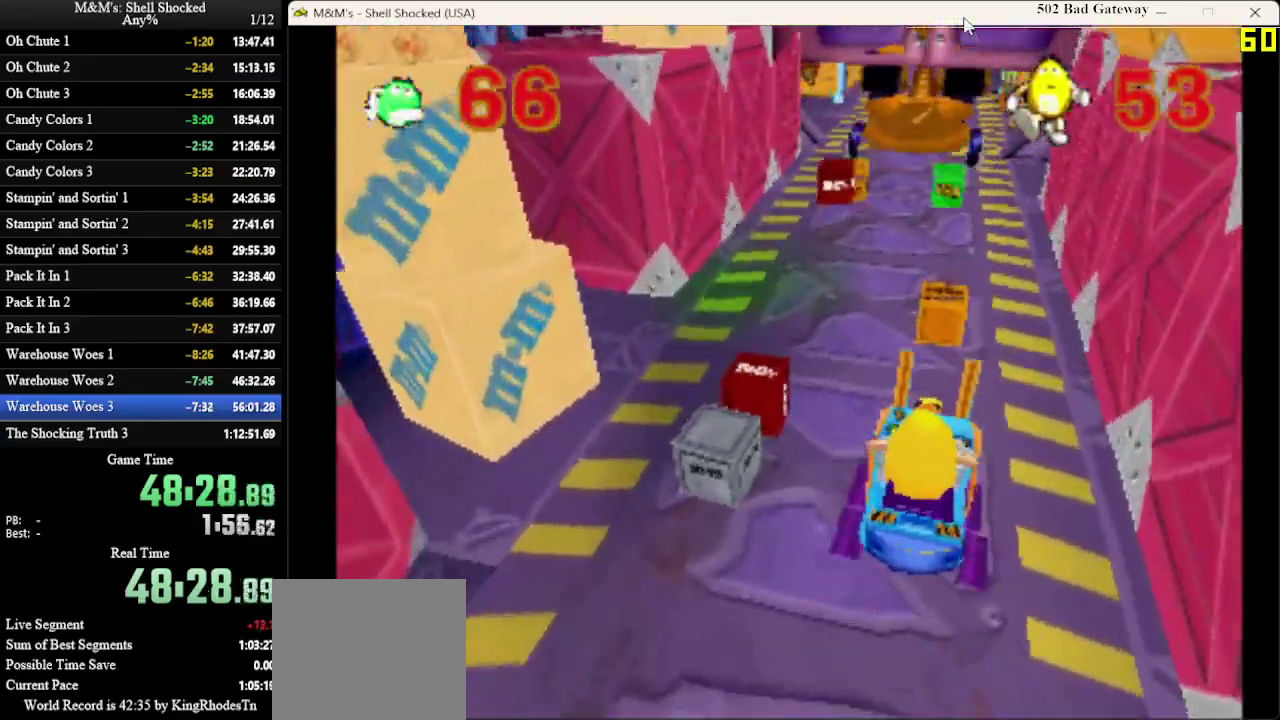
{"dt_ms": 700, "buttons": [], "left_stick": "center", "events": [[33, "DPAD_LEFT", "down"], [200, "DPAD_LEFT", "up"], [433, "DPAD_LEFT", "down"], [633, "DPAD_LEFT", "up"]]}
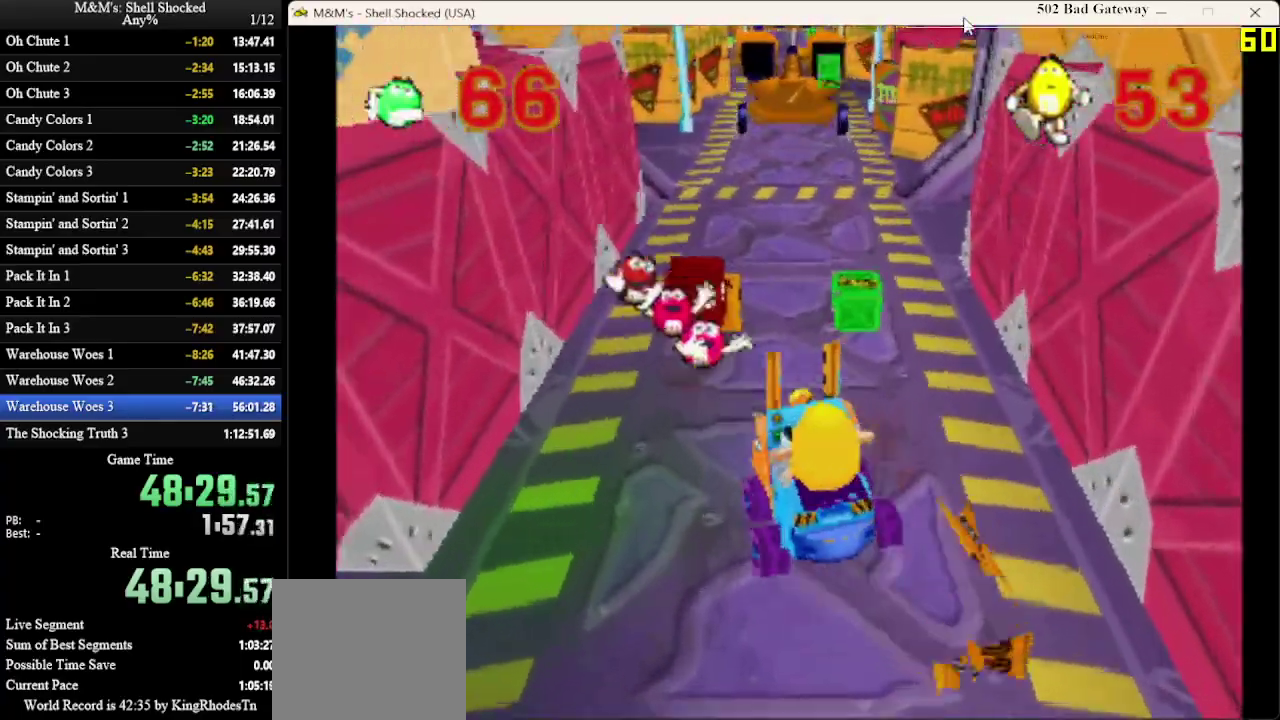
{"dt_ms": 600, "buttons": ["DPAD_RIGHT"], "left_stick": "center", "events": [[600, "DPAD_RIGHT", "down"]]}
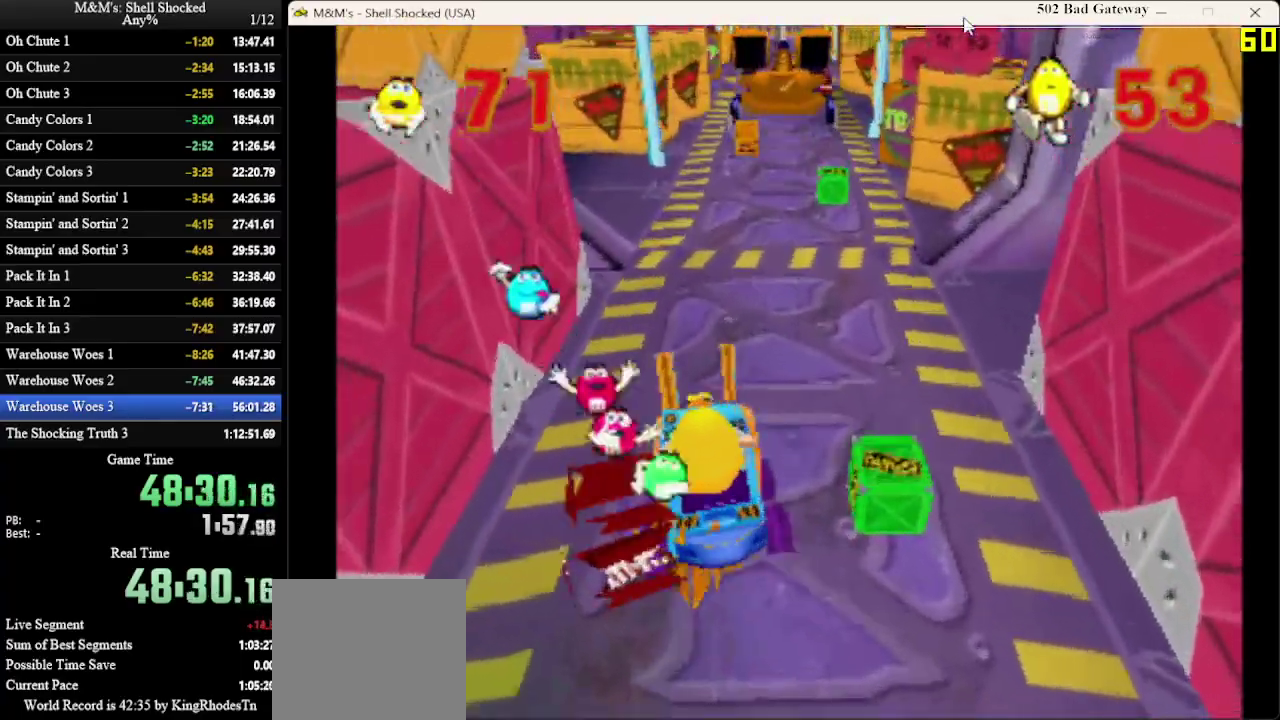
{"dt_ms": 400, "buttons": [], "left_stick": "center", "events": [[100, "DPAD_RIGHT", "up"]]}